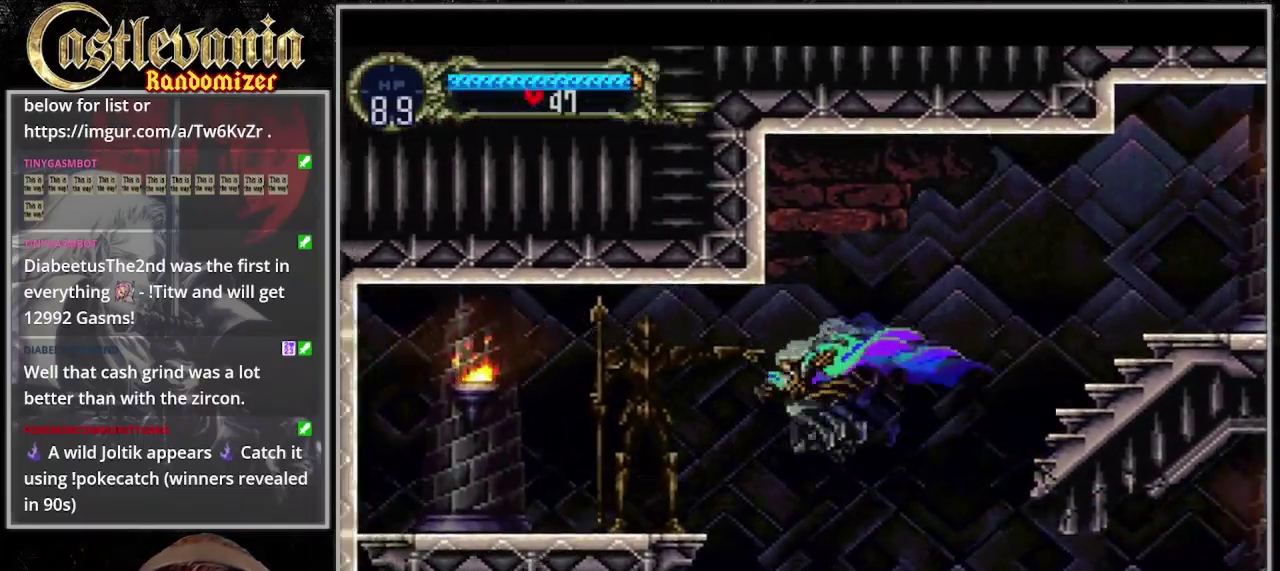
Gameplay with a controller (PlayStation layout); each line is a JSON object with the inputs held at the frame after it. "events" lists button and stick changes between this image and that frame as [ms after this image, input, new state], when the widget could be followed in between. Not read: CROSS L3 R3 START TRIANGLE.
{"buttons": ["SQUARE", "DPAD_LEFT"], "events": [[467, "SQUARE", "down"]]}
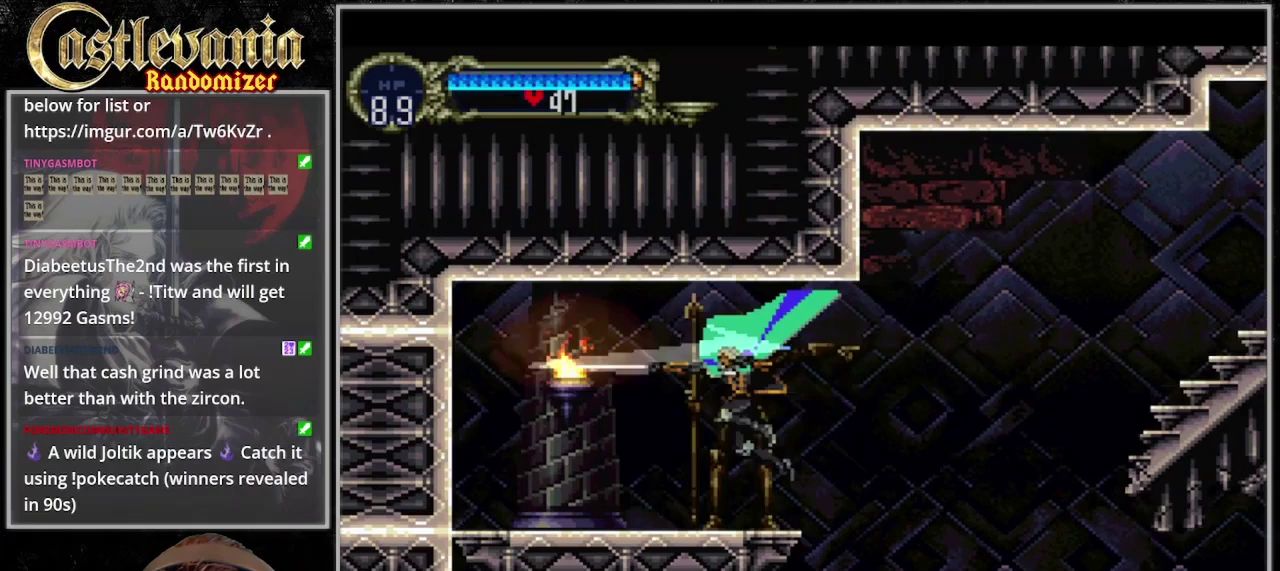
{"buttons": ["SQUARE", "DPAD_DOWN", "DPAD_LEFT"], "events": [[33, "SQUARE", "up"], [400, "DPAD_DOWN", "down"], [467, "SQUARE", "down"]]}
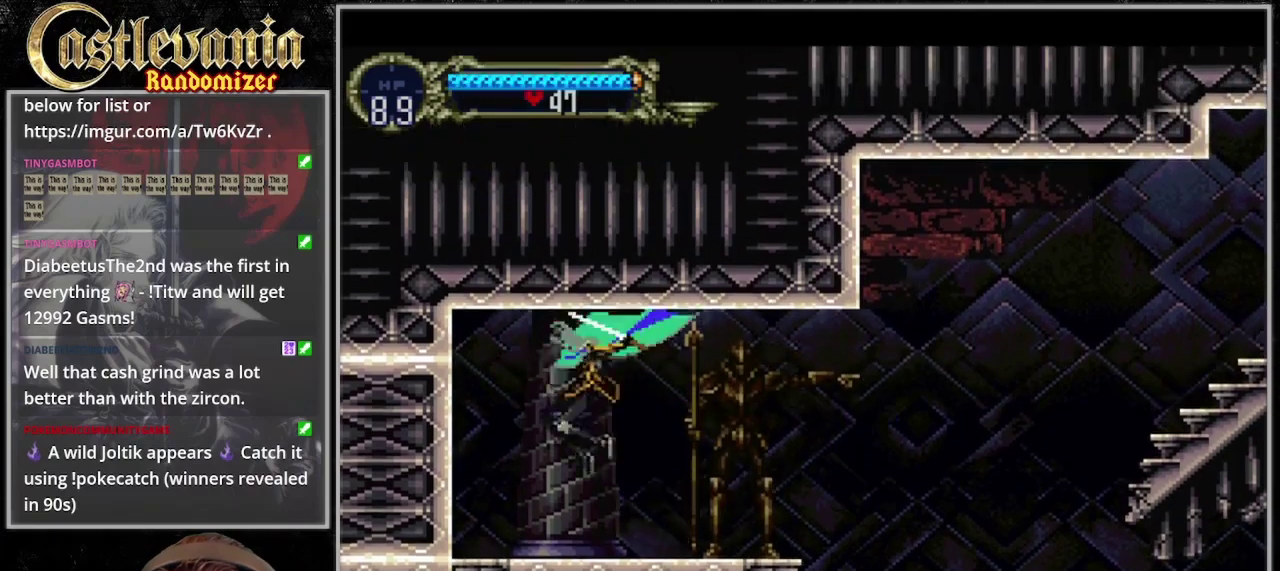
{"buttons": ["DPAD_DOWN", "DPAD_LEFT"], "events": [[67, "SQUARE", "up"], [100, "DPAD_DOWN", "up"], [367, "DPAD_DOWN", "down"]]}
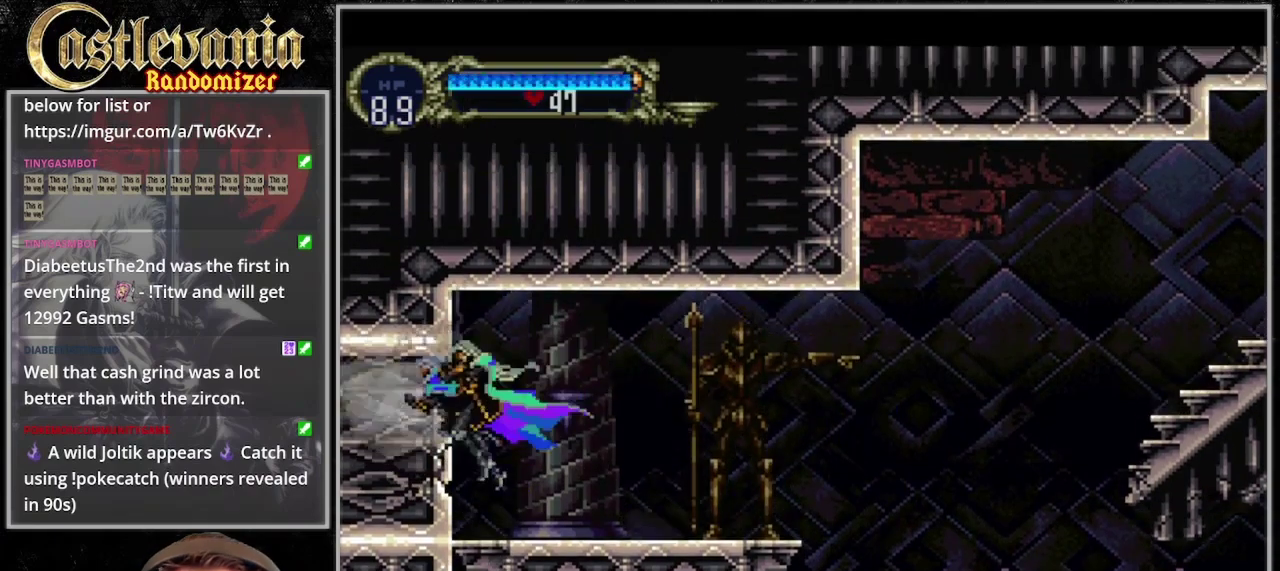
{"buttons": ["DPAD_DOWN", "DPAD_LEFT"], "events": [[100, "SQUARE", "down"], [200, "SQUARE", "up"], [267, "DPAD_DOWN", "up"], [433, "DPAD_DOWN", "down"]]}
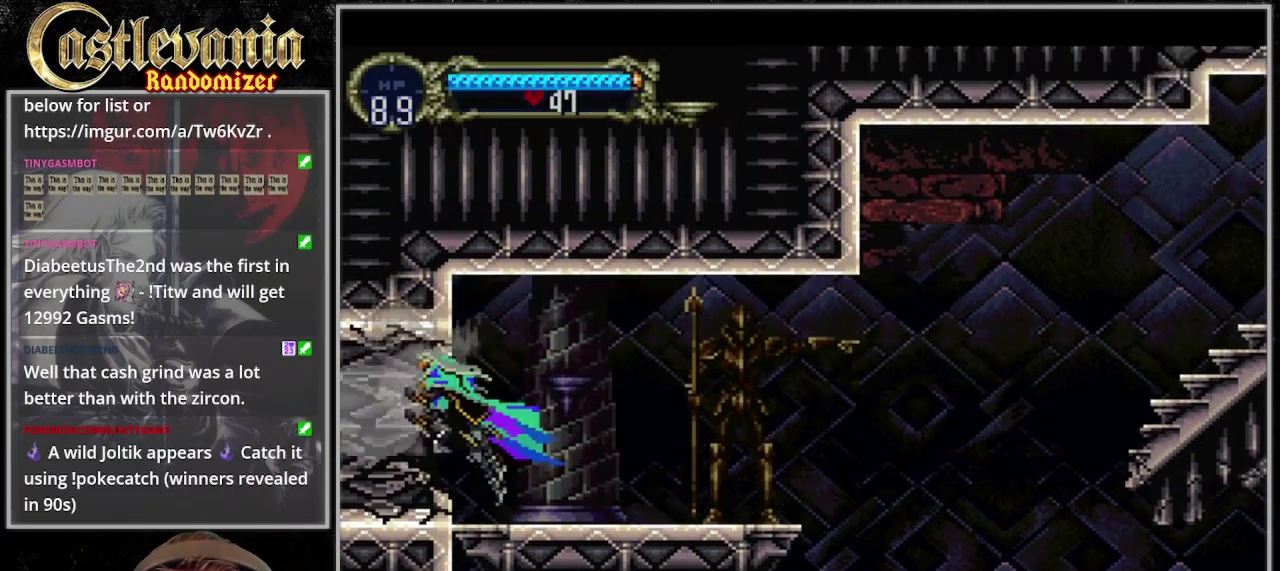
{"buttons": ["DPAD_LEFT"], "events": [[133, "SQUARE", "down"], [200, "SQUARE", "up"], [233, "DPAD_DOWN", "up"]]}
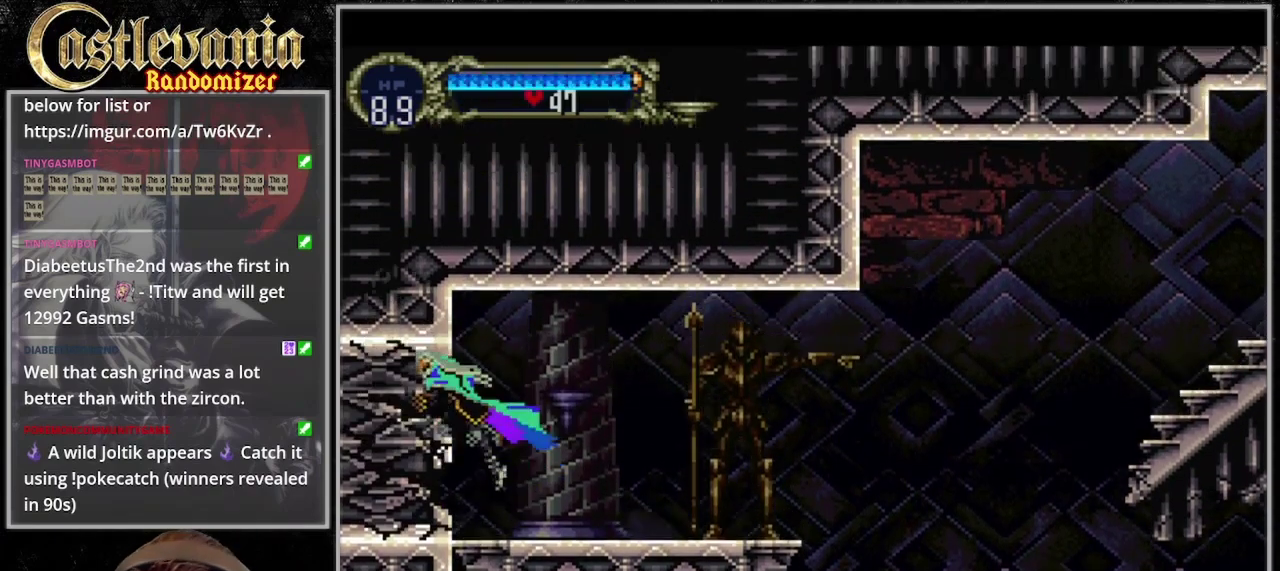
{"buttons": ["DPAD_LEFT"], "events": [[33, "DPAD_DOWN", "down"], [133, "SQUARE", "down"], [200, "SQUARE", "up"], [233, "DPAD_DOWN", "up"]]}
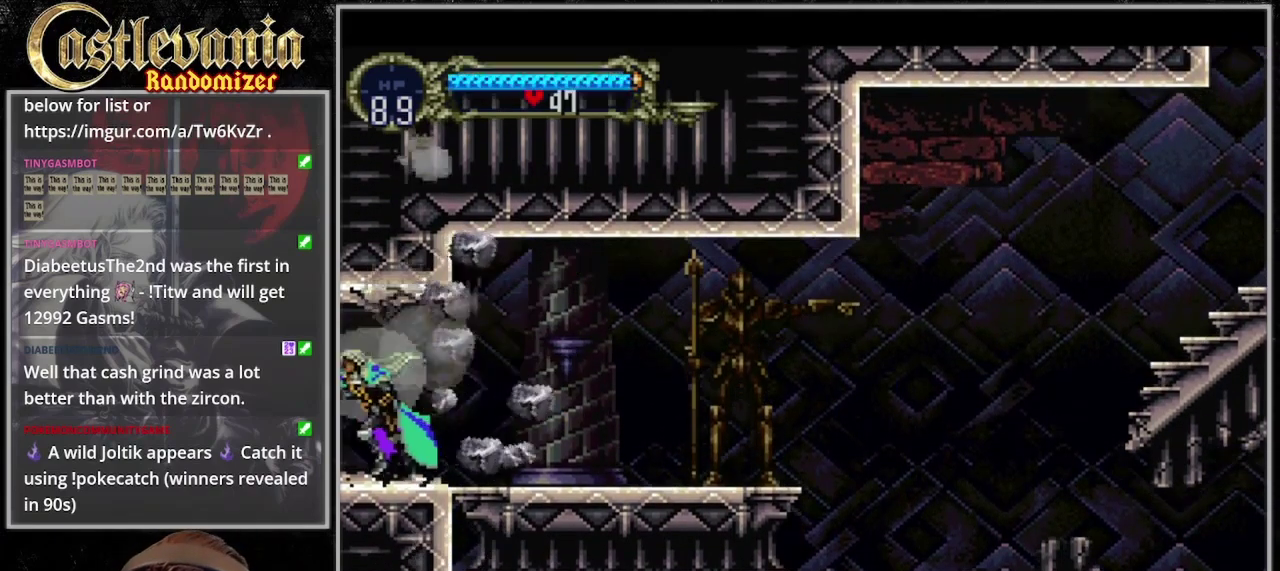
{"buttons": ["DPAD_LEFT"], "events": []}
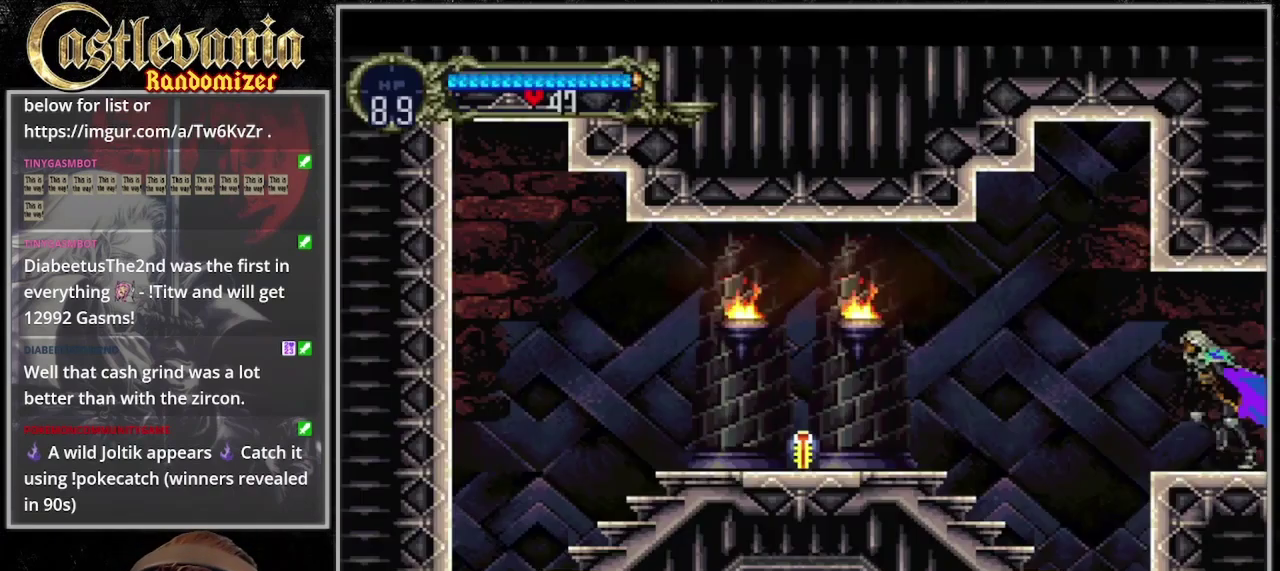
{"buttons": ["DPAD_RIGHT"], "events": [[100, "DPAD_LEFT", "up"], [500, "DPAD_RIGHT", "down"]]}
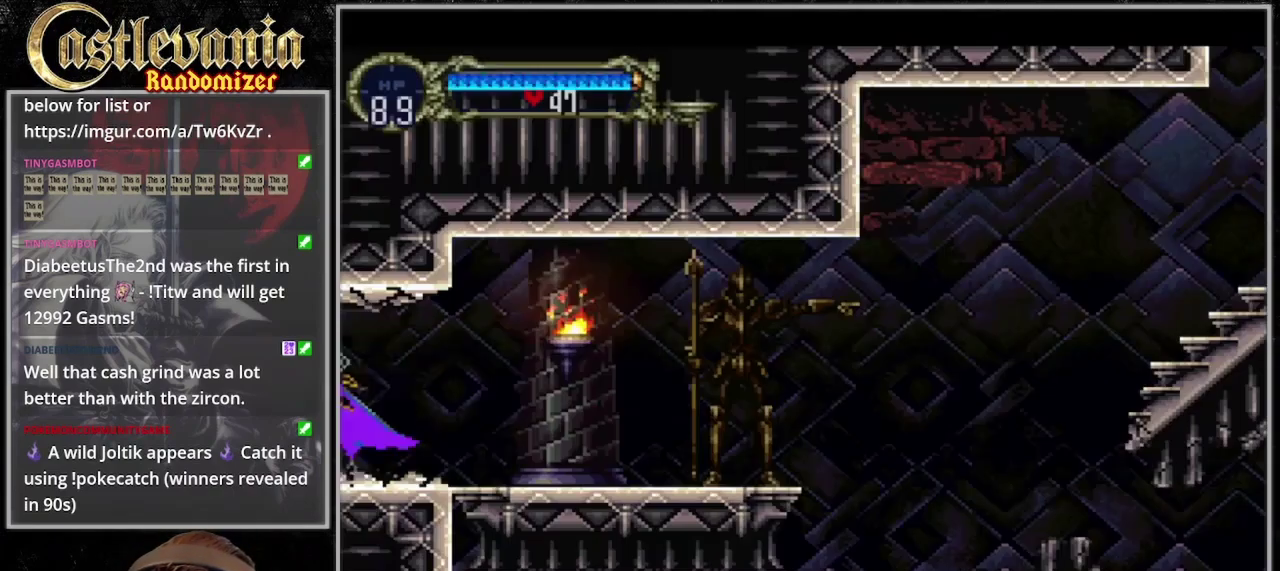
{"buttons": [], "events": [[167, "DPAD_RIGHT", "up"]]}
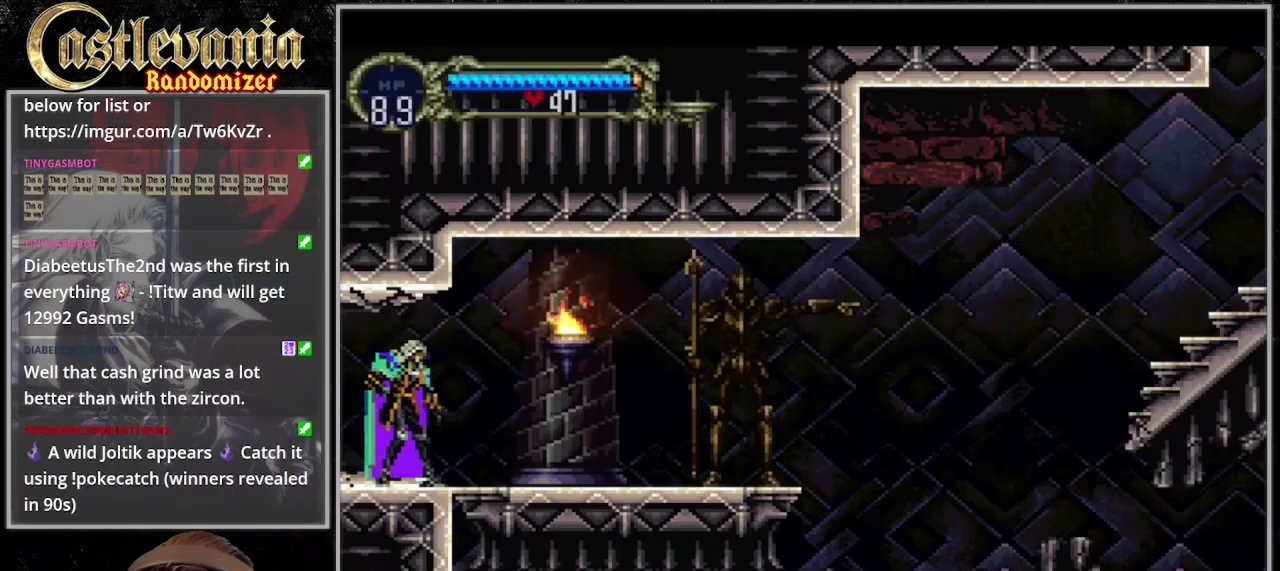
{"buttons": ["DPAD_RIGHT"], "events": [[367, "DPAD_RIGHT", "down"]]}
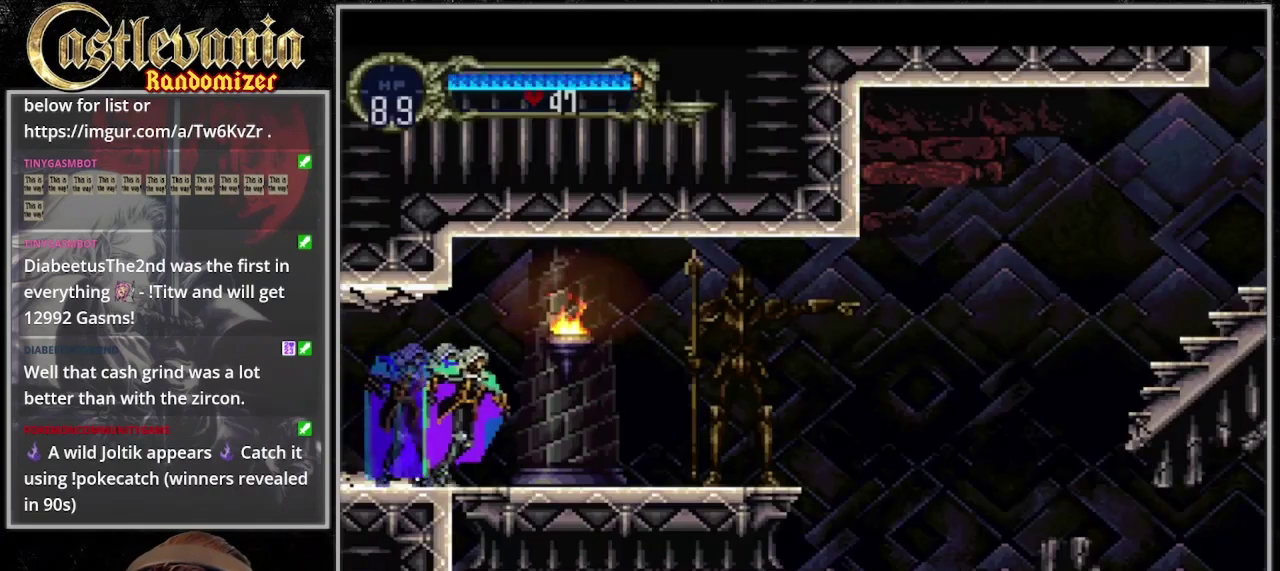
{"buttons": ["DPAD_RIGHT"], "events": []}
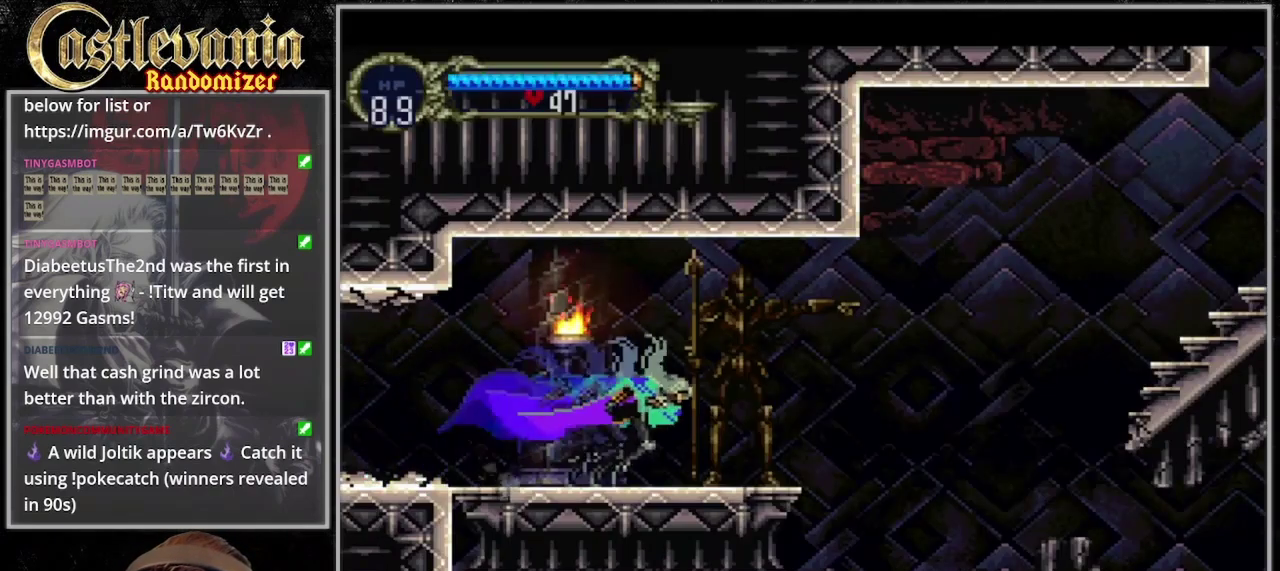
{"buttons": ["DPAD_DOWN", "DPAD_RIGHT"], "events": [[467, "DPAD_DOWN", "down"]]}
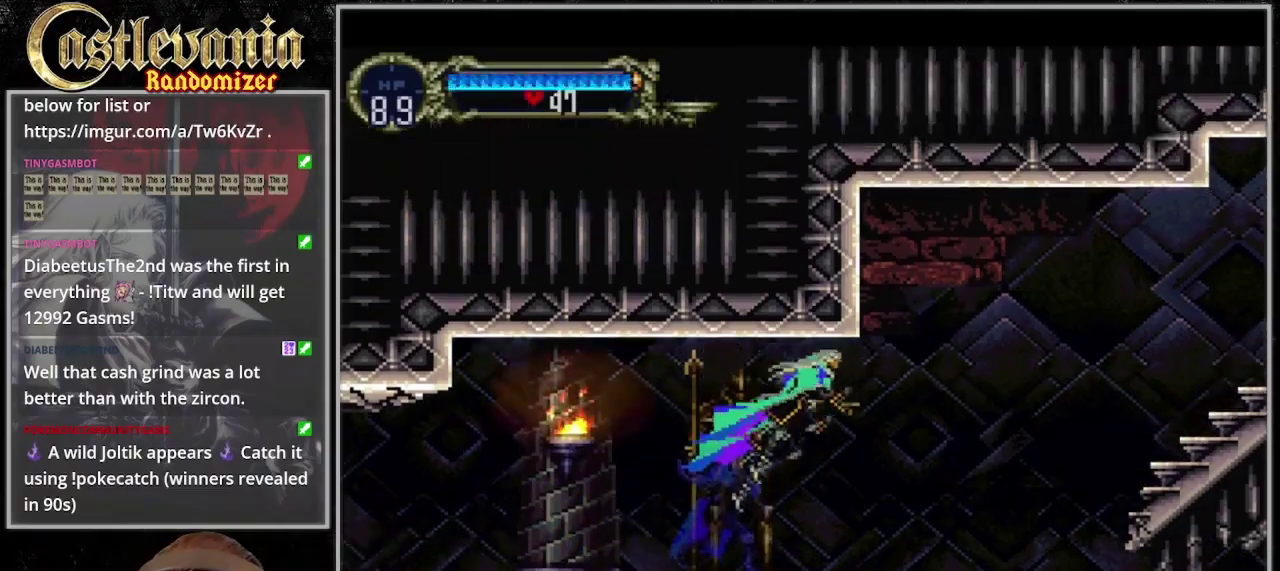
{"buttons": ["DPAD_RIGHT"], "events": [[300, "DPAD_DOWN", "up"]]}
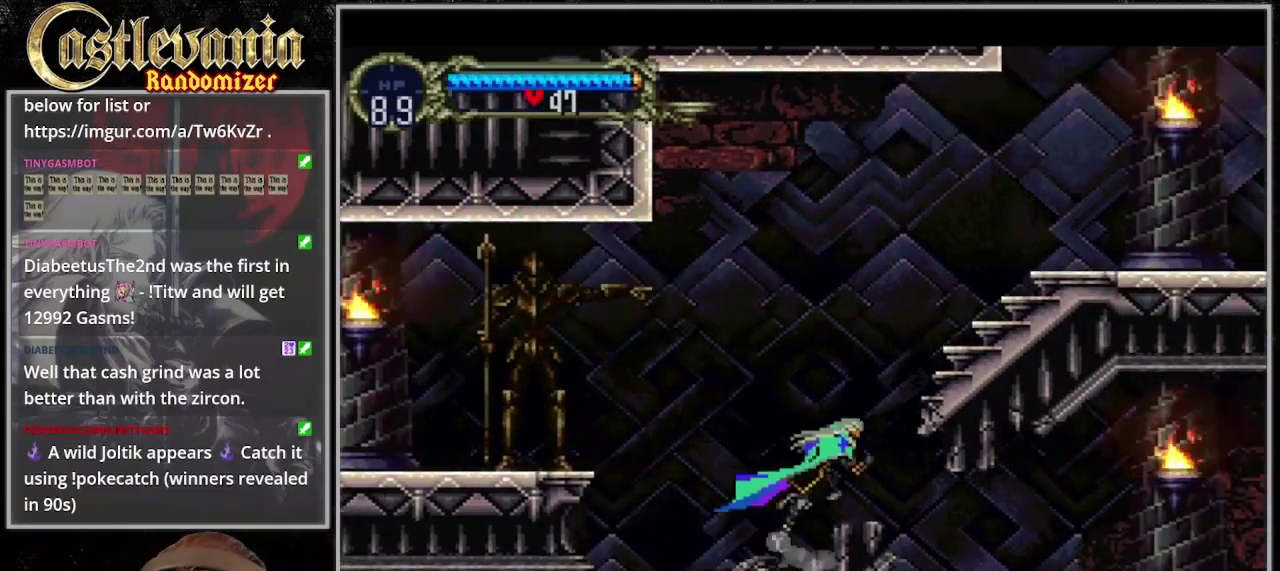
{"buttons": ["DPAD_RIGHT"], "events": []}
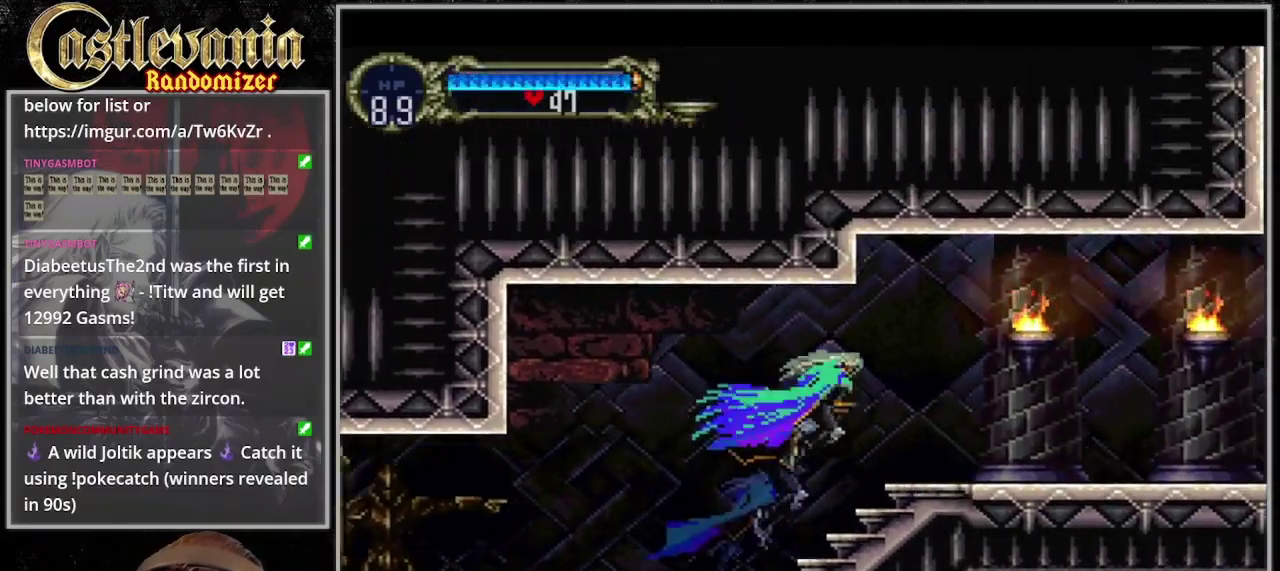
{"buttons": ["DPAD_RIGHT"], "events": [[33, "SQUARE", "down"], [233, "SQUARE", "up"]]}
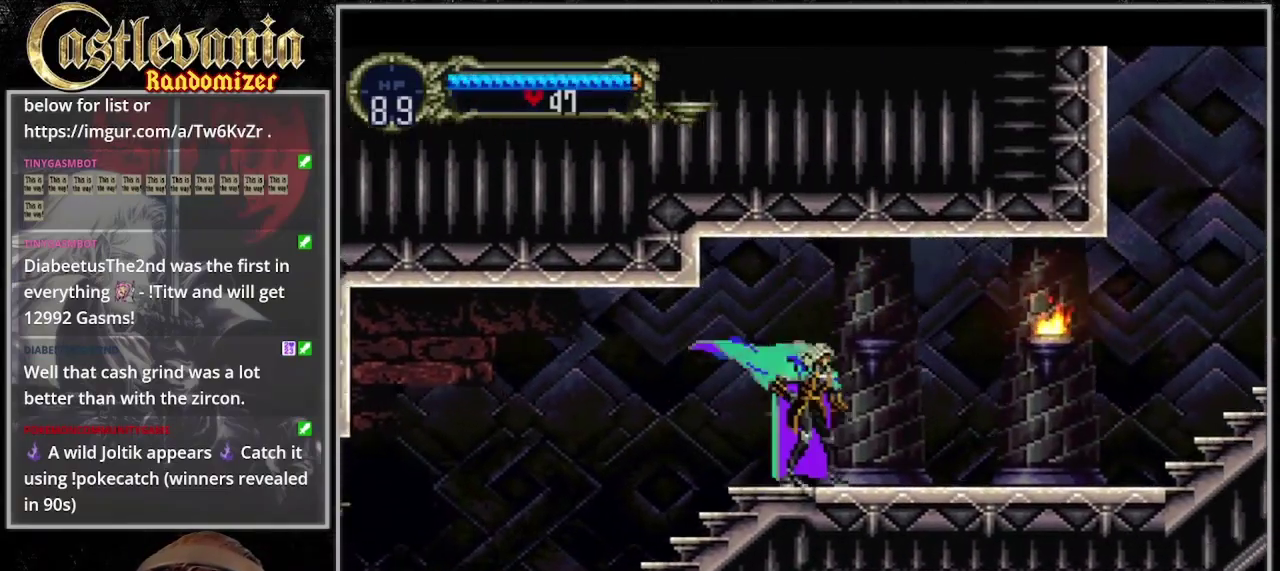
{"buttons": ["DPAD_RIGHT"], "events": [[167, "SQUARE", "down"], [333, "SQUARE", "up"]]}
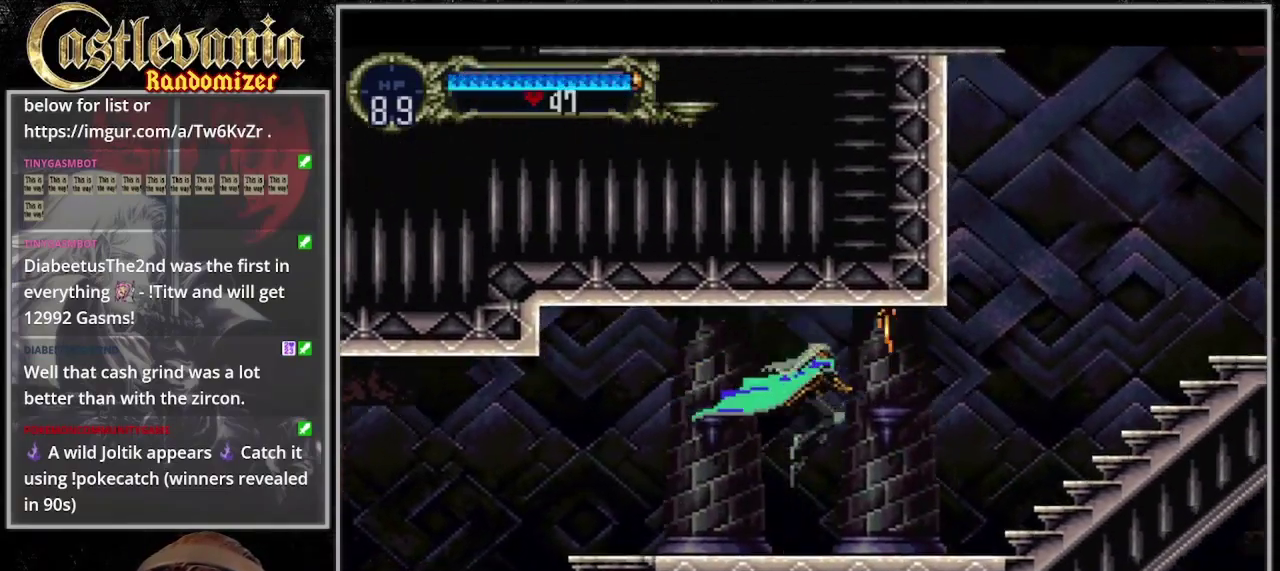
{"buttons": ["DPAD_RIGHT"], "events": []}
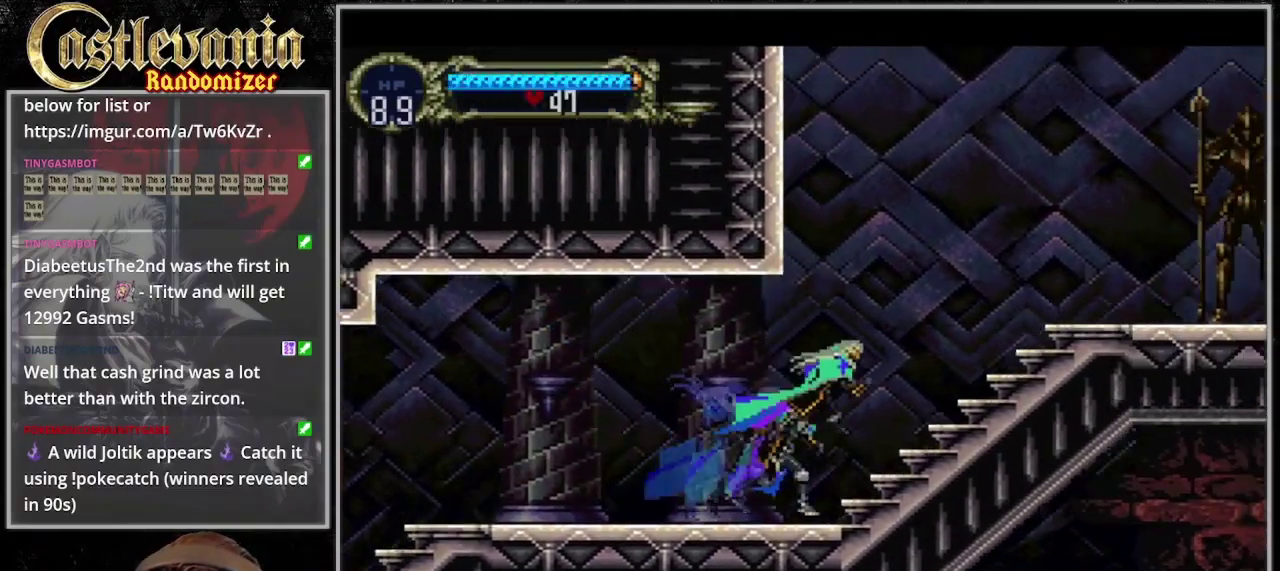
{"buttons": ["DPAD_RIGHT"], "events": []}
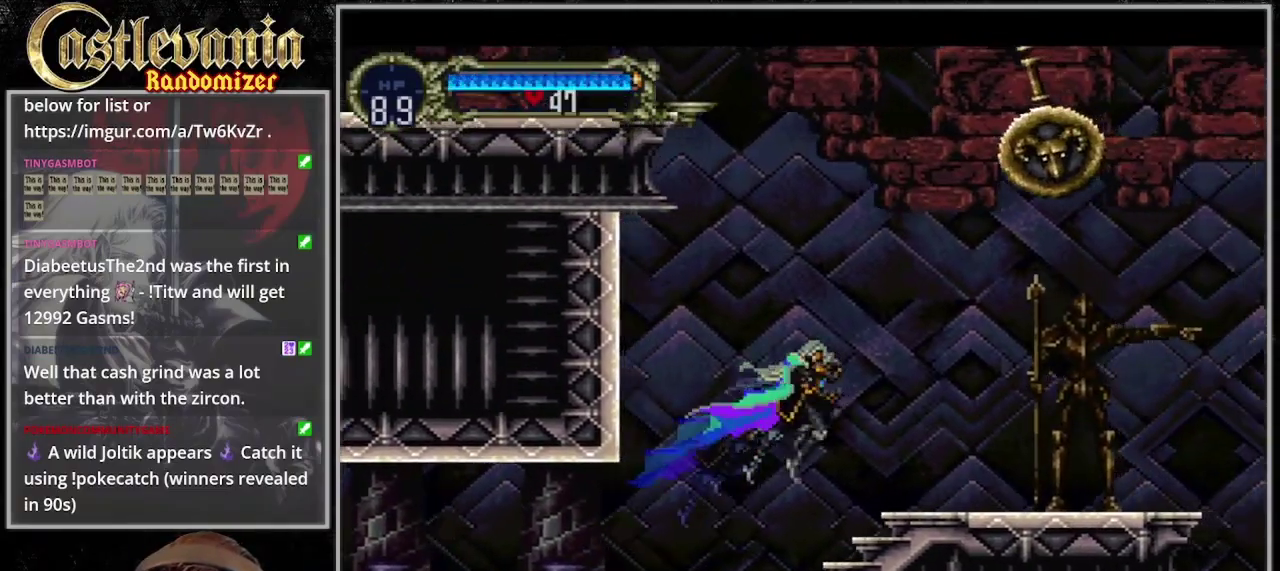
{"buttons": [], "events": [[400, "DPAD_RIGHT", "up"]]}
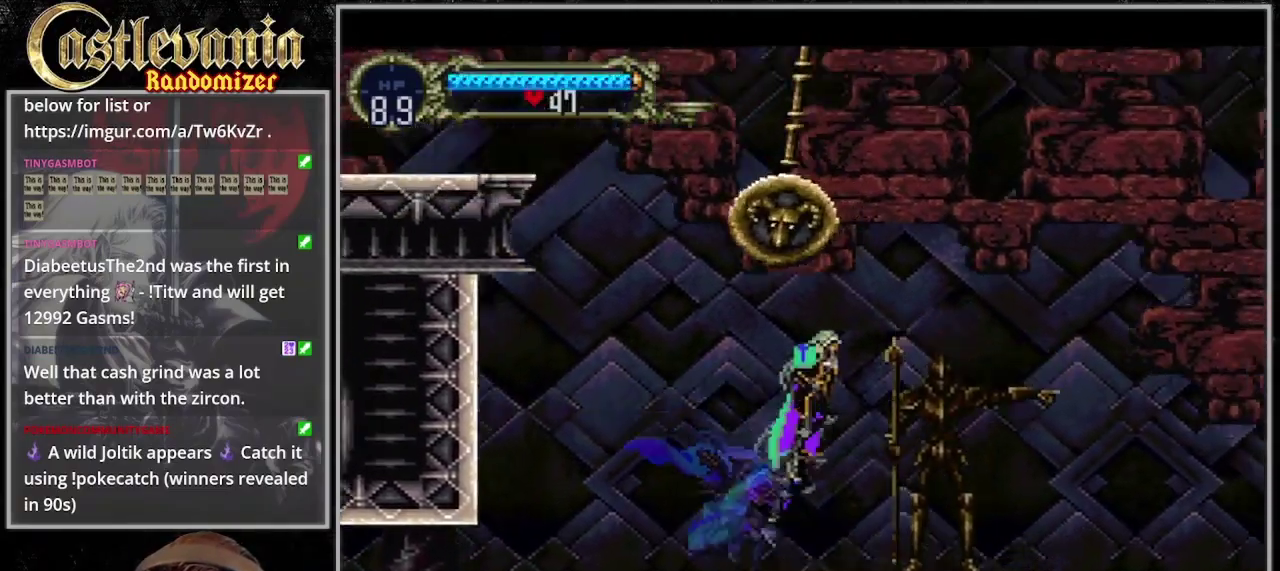
{"buttons": ["DPAD_RIGHT"], "events": [[33, "DPAD_LEFT", "down"], [400, "DPAD_LEFT", "up"], [400, "DPAD_UP", "down"], [467, "DPAD_RIGHT", "down"], [467, "DPAD_UP", "up"]]}
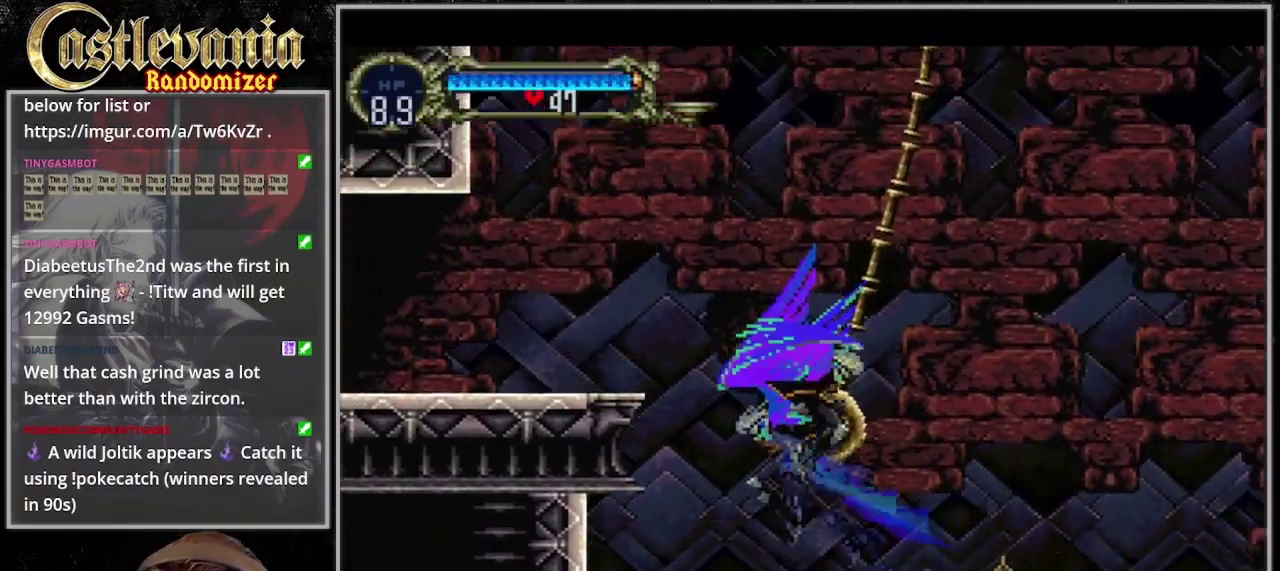
{"buttons": ["DPAD_LEFT"], "events": [[133, "DPAD_RIGHT", "up"], [333, "DPAD_LEFT", "down"]]}
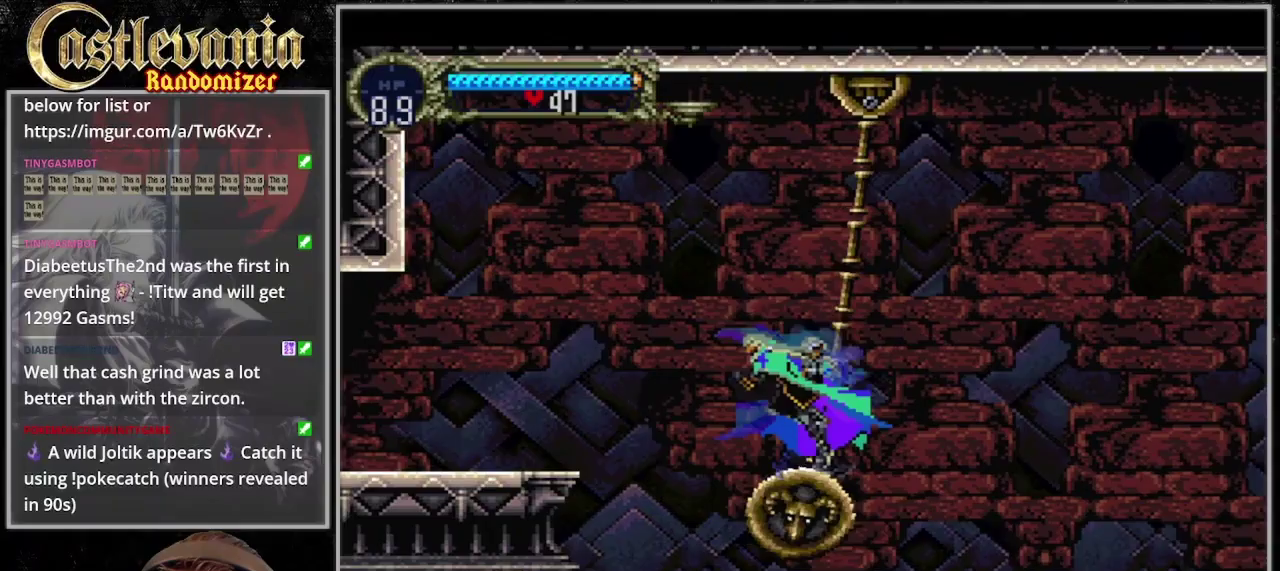
{"buttons": ["DPAD_LEFT"], "events": []}
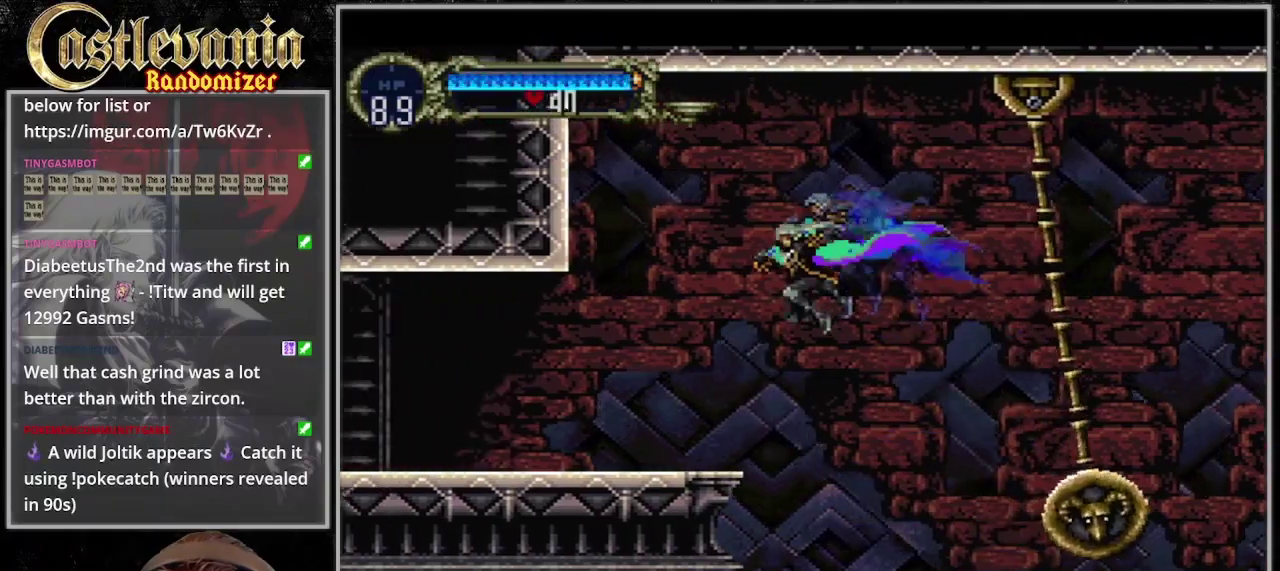
{"buttons": ["DPAD_LEFT"], "events": []}
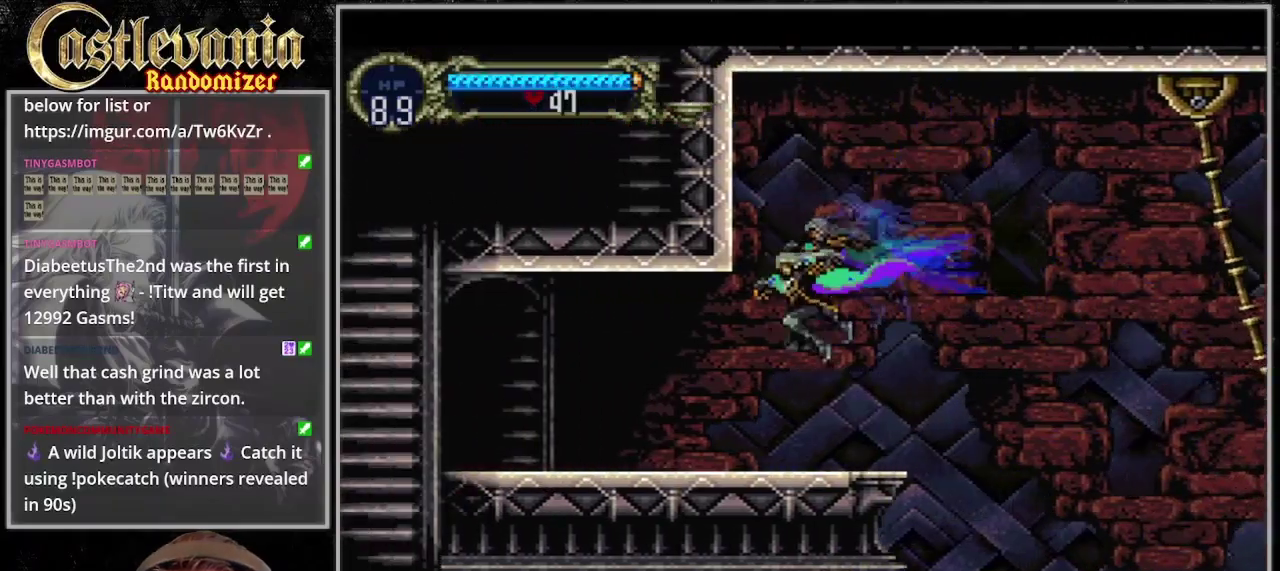
{"buttons": ["CIRCLE"], "events": [[67, "DPAD_UP", "down"], [133, "DPAD_LEFT", "up"], [167, "DPAD_RIGHT", "down"], [167, "DPAD_UP", "up"], [300, "DPAD_RIGHT", "up"], [400, "CIRCLE", "down"]]}
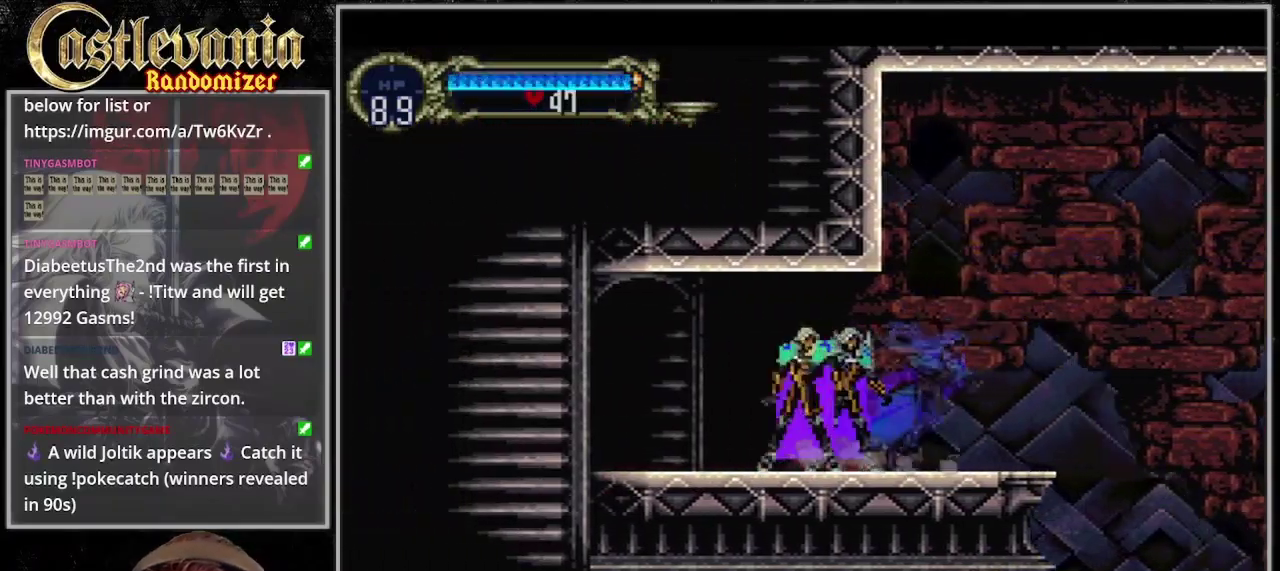
{"buttons": ["CIRCLE"], "events": [[167, "CIRCLE", "up"], [267, "CIRCLE", "down"], [367, "CIRCLE", "up"], [433, "CIRCLE", "down"]]}
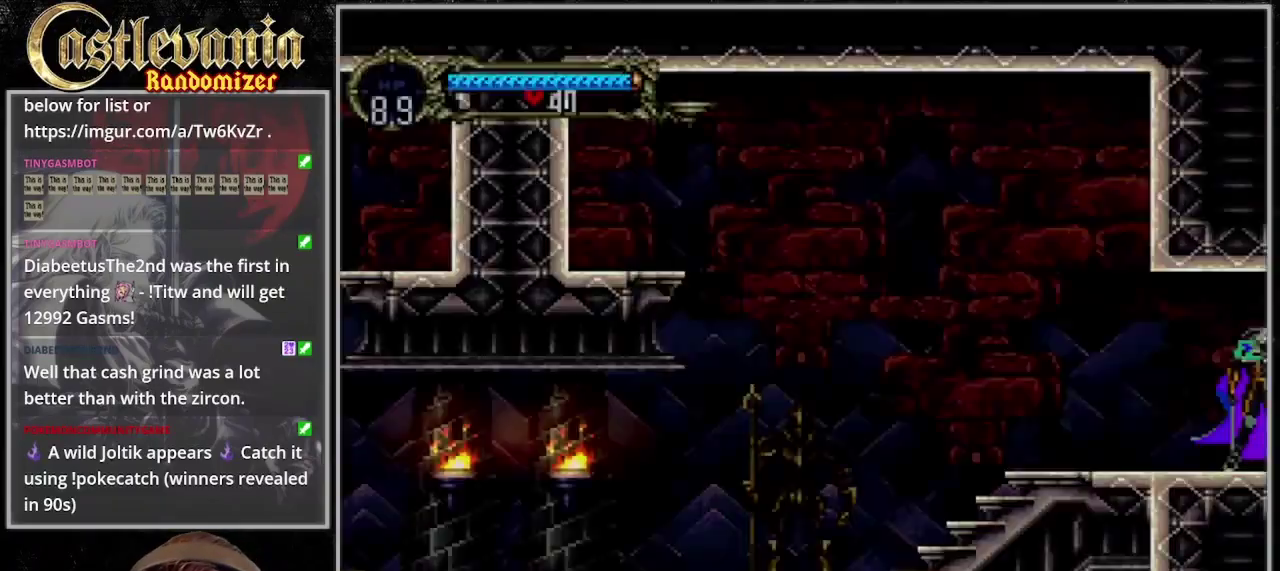
{"buttons": ["CIRCLE"], "events": [[33, "CIRCLE", "up"], [133, "CIRCLE", "down"], [200, "CIRCLE", "up"], [267, "CIRCLE", "down"], [367, "CIRCLE", "up"], [433, "CIRCLE", "down"]]}
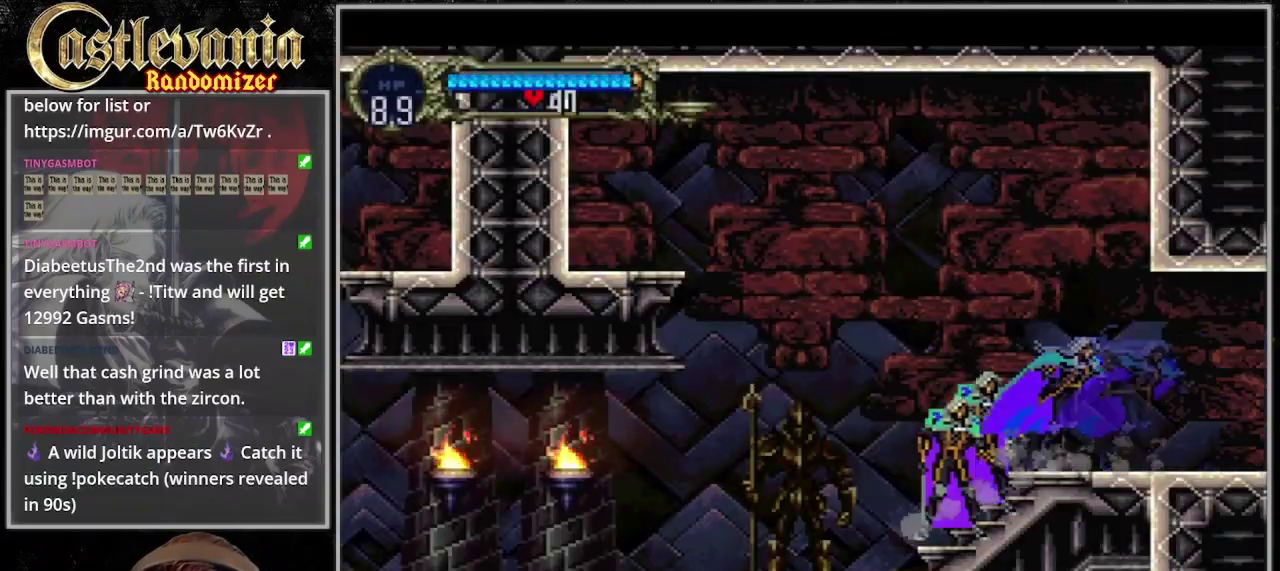
{"buttons": ["CIRCLE"], "events": [[100, "CIRCLE", "up"], [167, "CIRCLE", "down"], [367, "CIRCLE", "up"], [433, "CIRCLE", "down"]]}
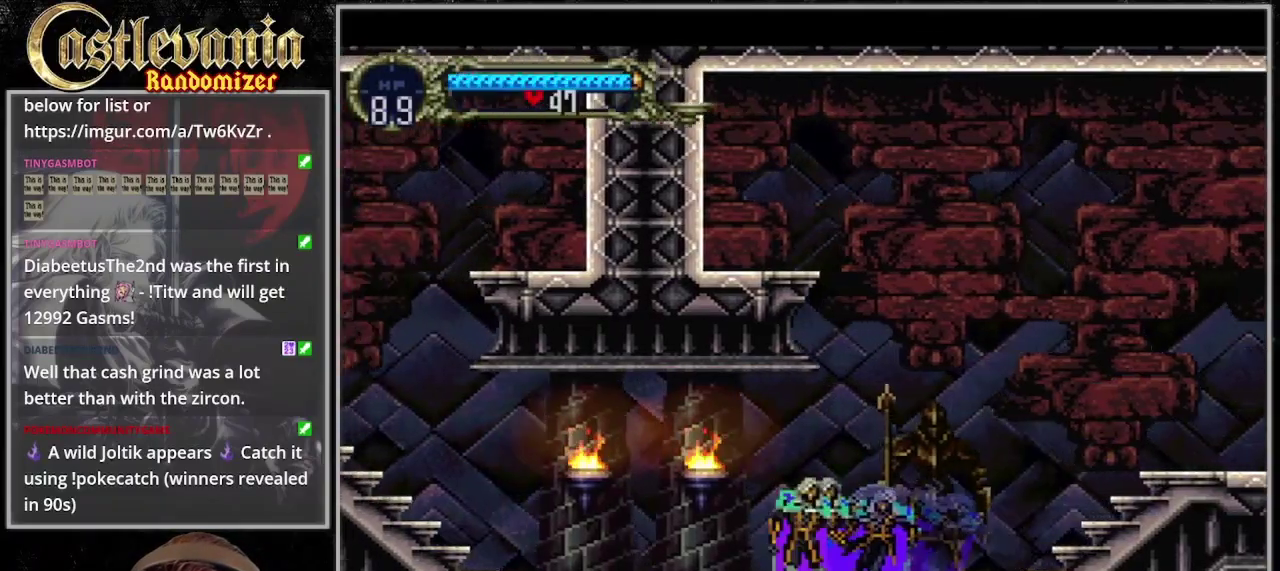
{"buttons": ["DPAD_LEFT"], "events": [[33, "CIRCLE", "up"], [100, "CIRCLE", "down"], [333, "CIRCLE", "up"], [367, "DPAD_LEFT", "down"]]}
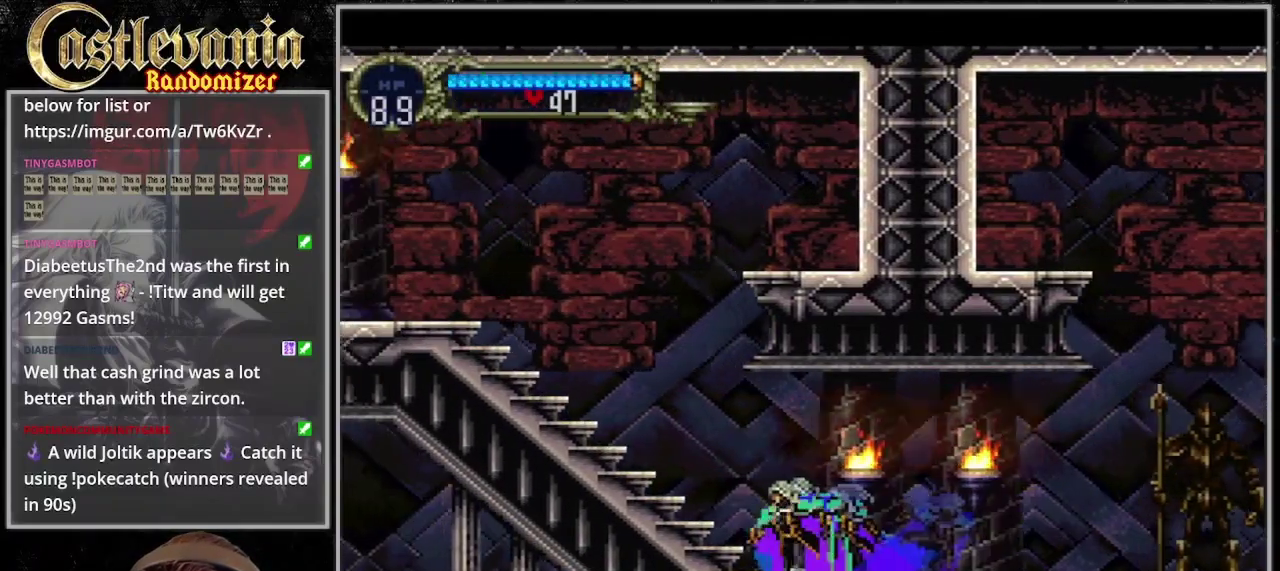
{"buttons": ["DPAD_LEFT"], "events": []}
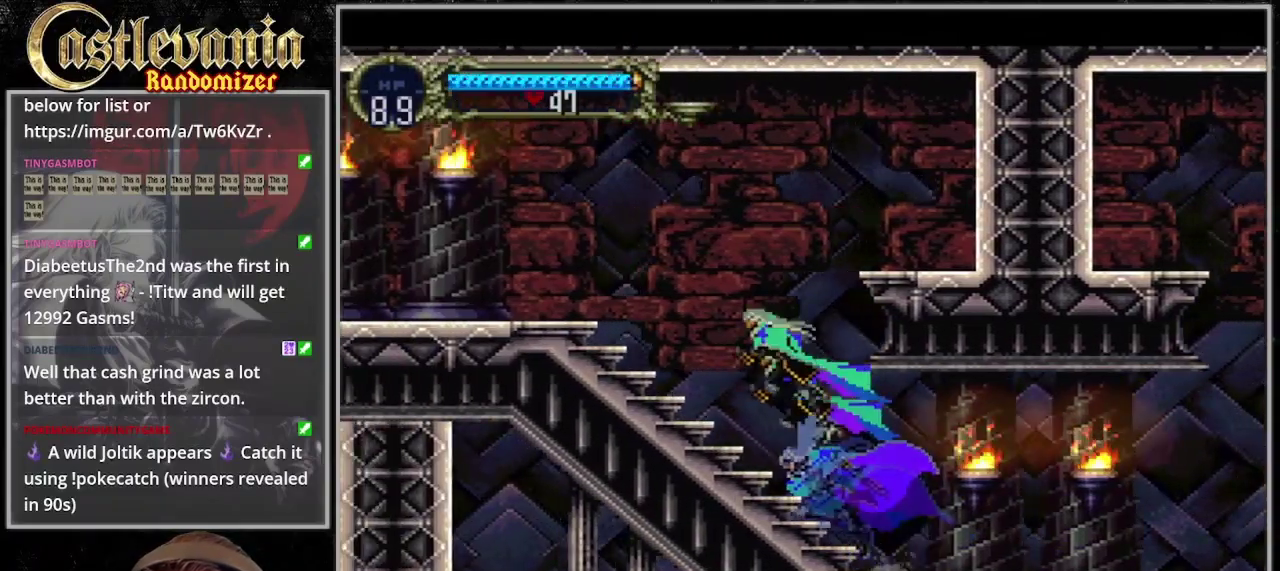
{"buttons": ["DPAD_LEFT"], "events": [[33, "DPAD_LEFT", "up"], [33, "DPAD_RIGHT", "down"], [67, "SQUARE", "down"], [100, "DPAD_DOWN", "down"], [133, "DPAD_RIGHT", "up"], [167, "DPAD_DOWN", "up"], [167, "DPAD_LEFT", "down"], [300, "SQUARE", "up"]]}
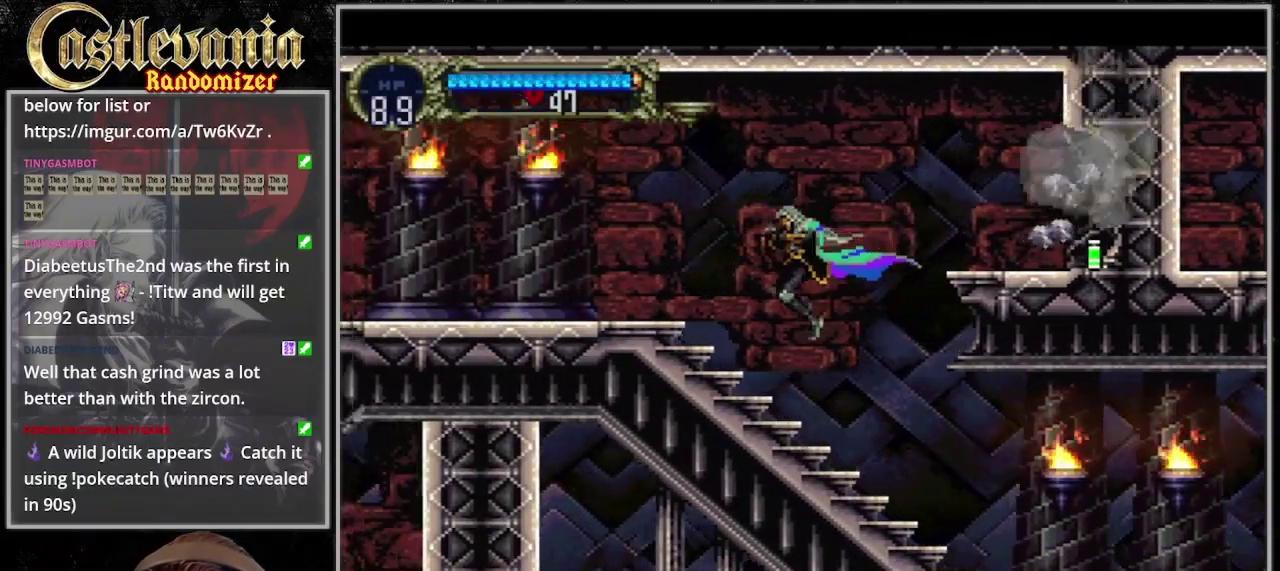
{"buttons": ["DPAD_LEFT"], "events": []}